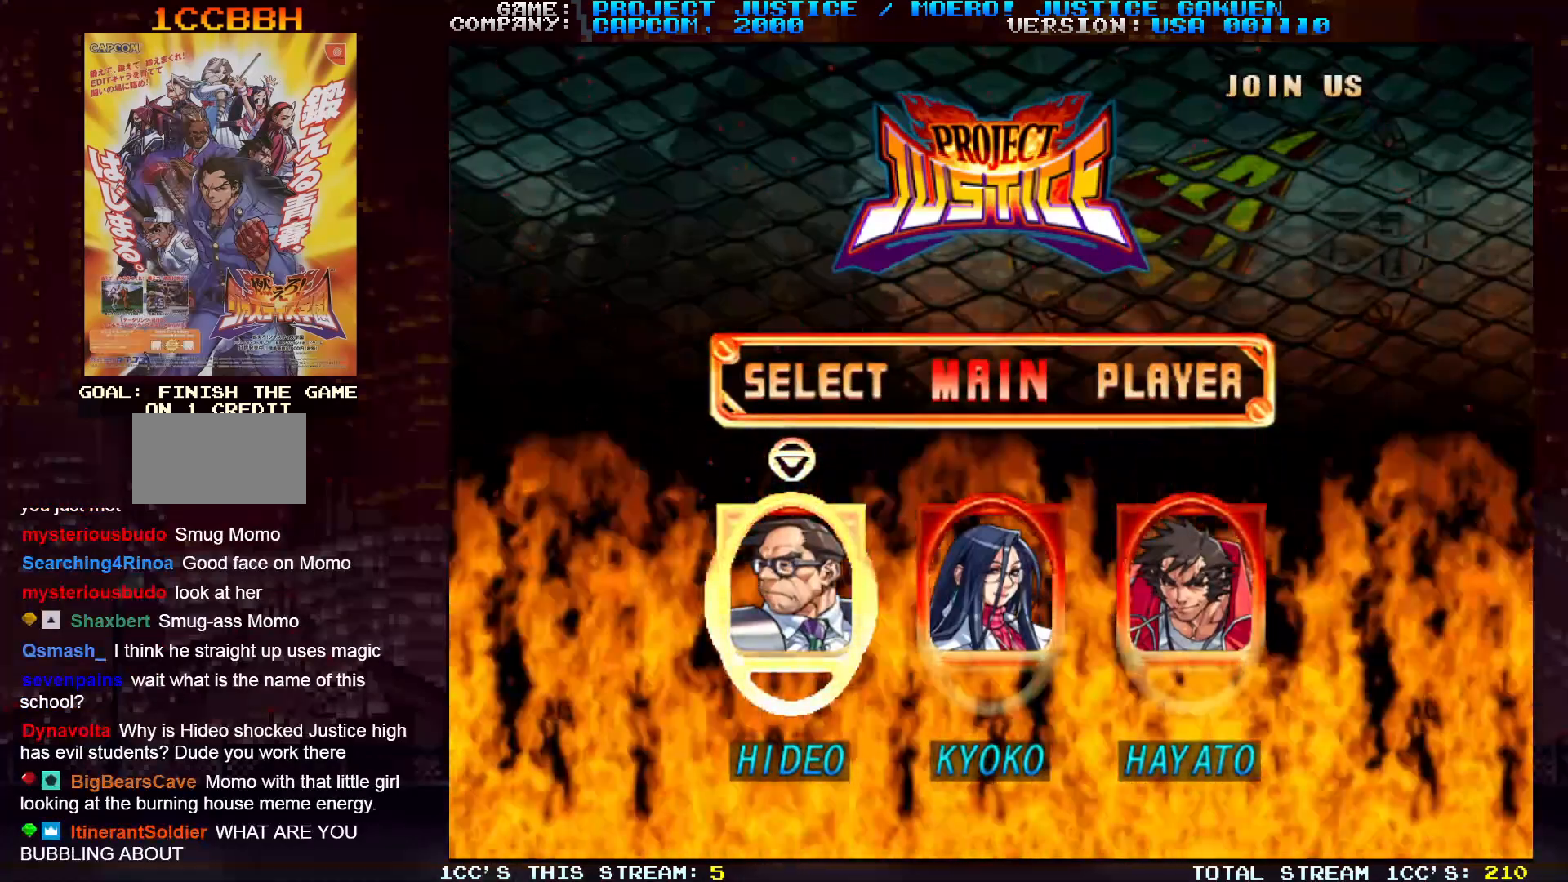
Gameplay with a controller (arcade stick); each line is a JSON object with the inputs held at the frame after it. "events" lists button and stick changes between this image and that frame as [ms after this image, input, new state], when the widget could be followed in between. Not read: L3 R3.
{"buttons": [], "left_stick": "center", "events": [[167, "left_stick", "right"], [283, "left_stick", "center"]]}
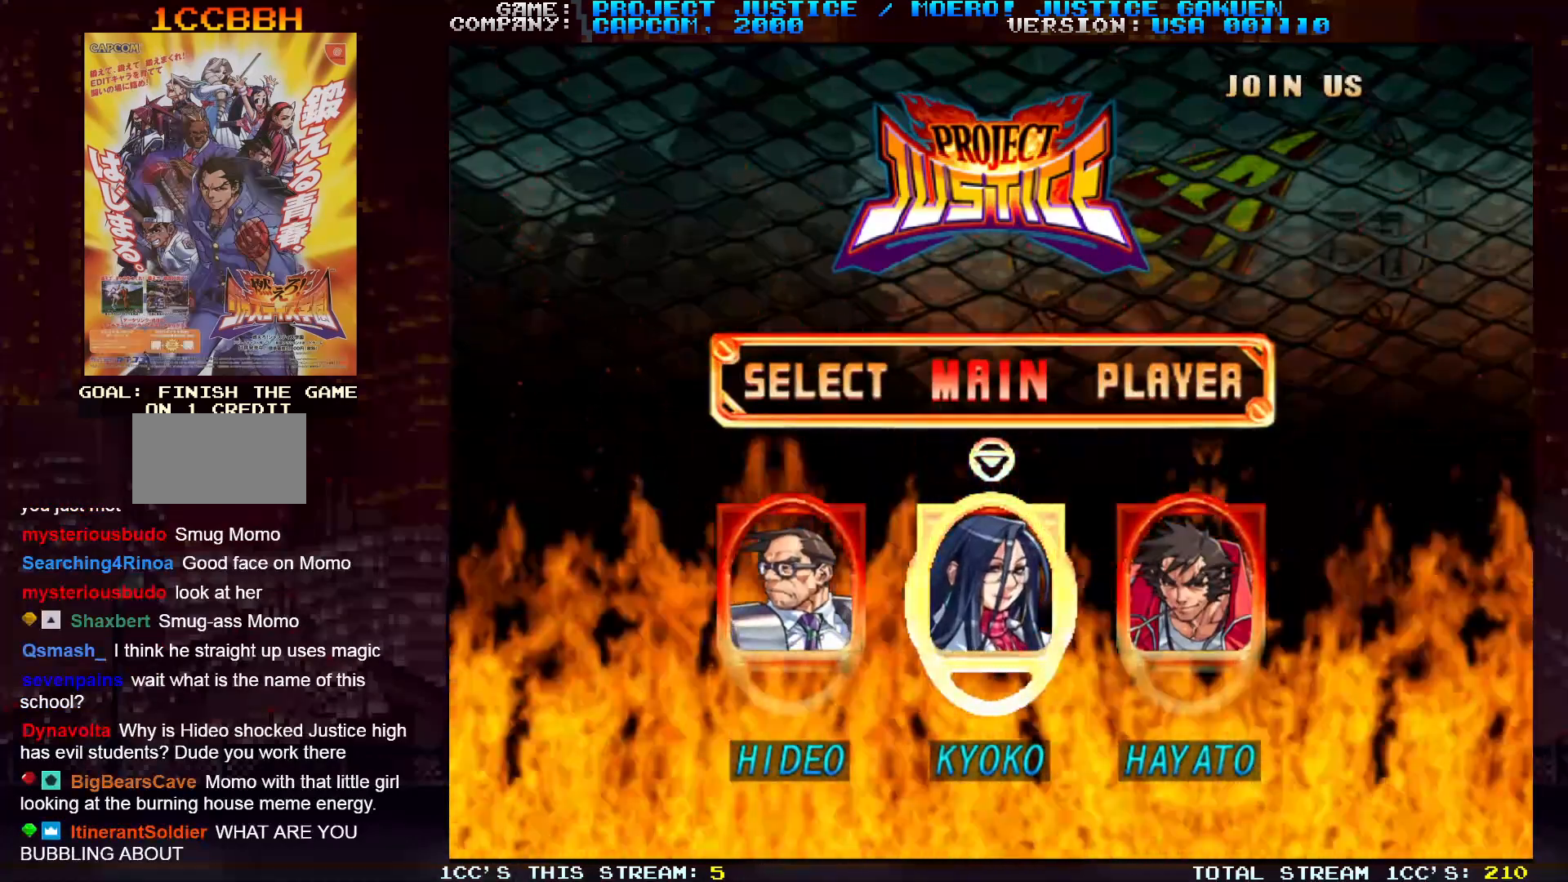
{"buttons": [], "left_stick": "center", "events": []}
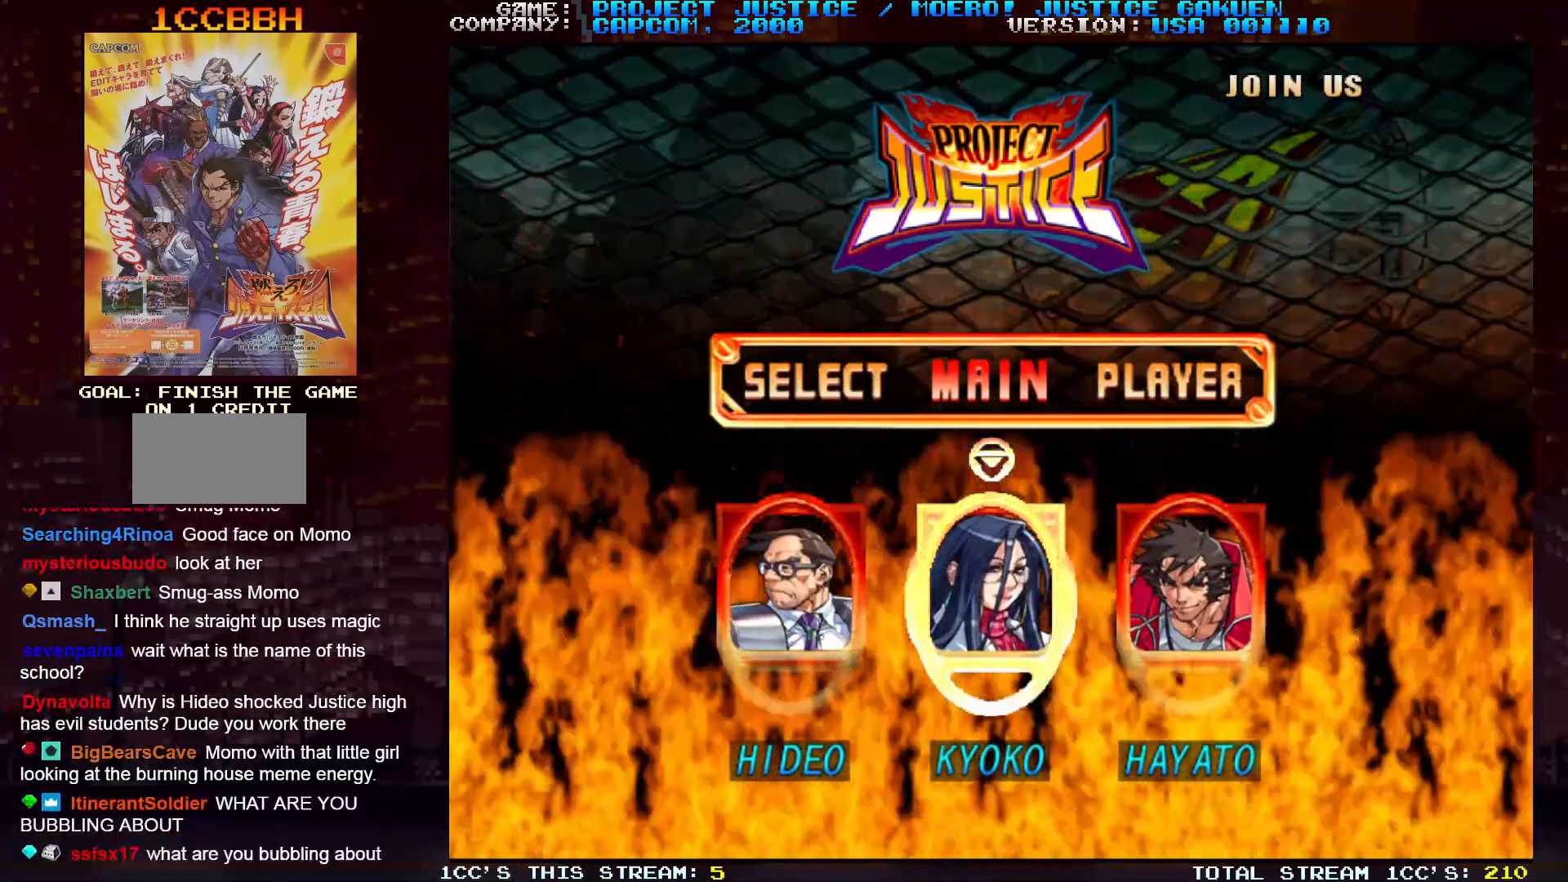
{"buttons": [], "left_stick": "center", "events": []}
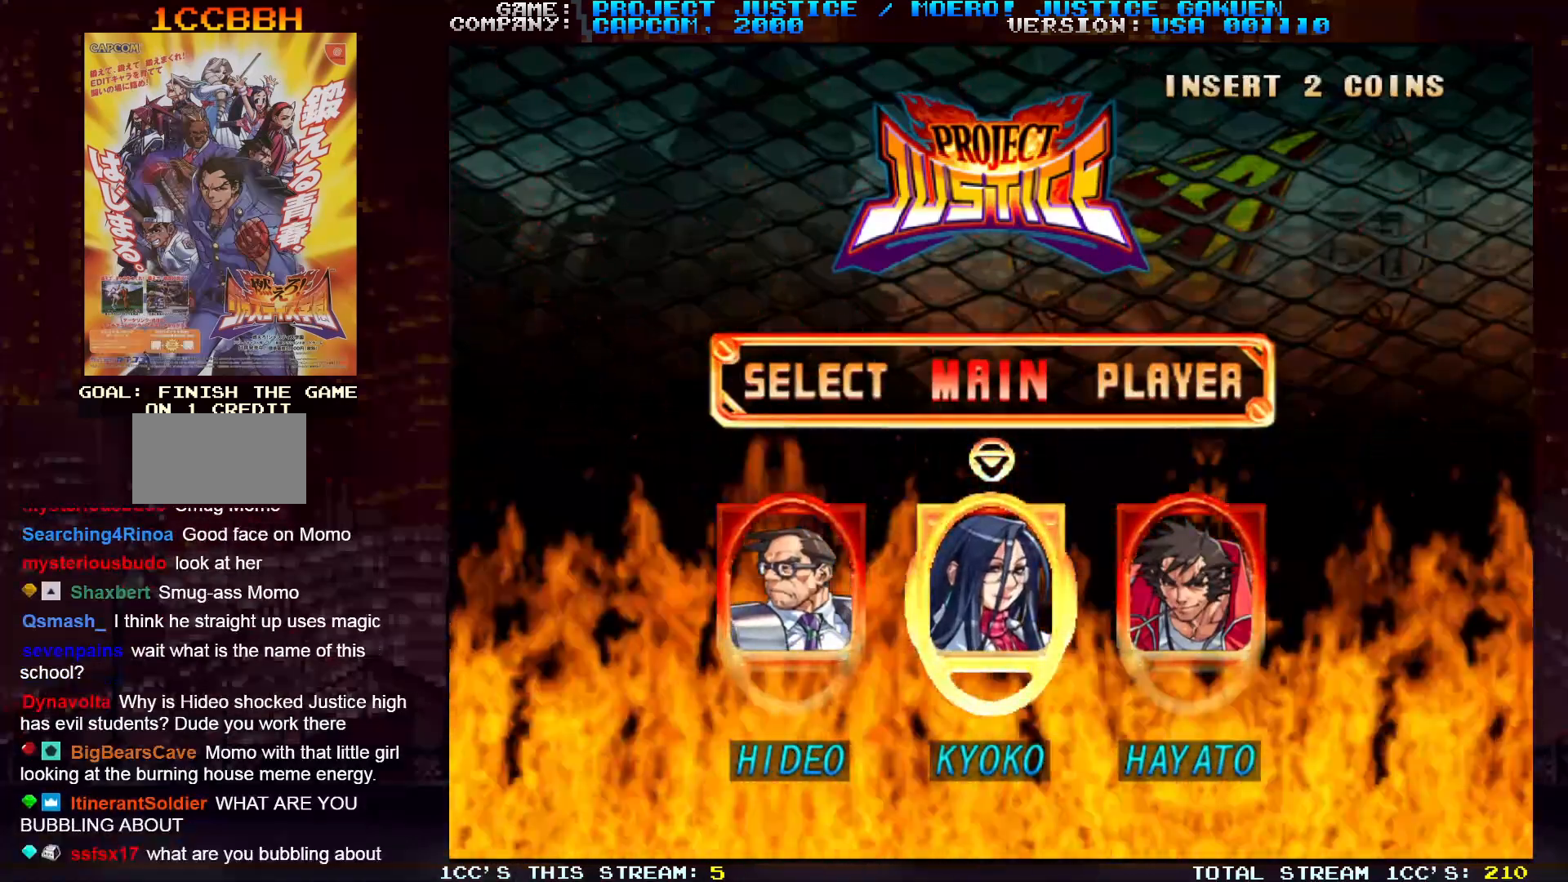
{"buttons": [], "left_stick": "center", "events": []}
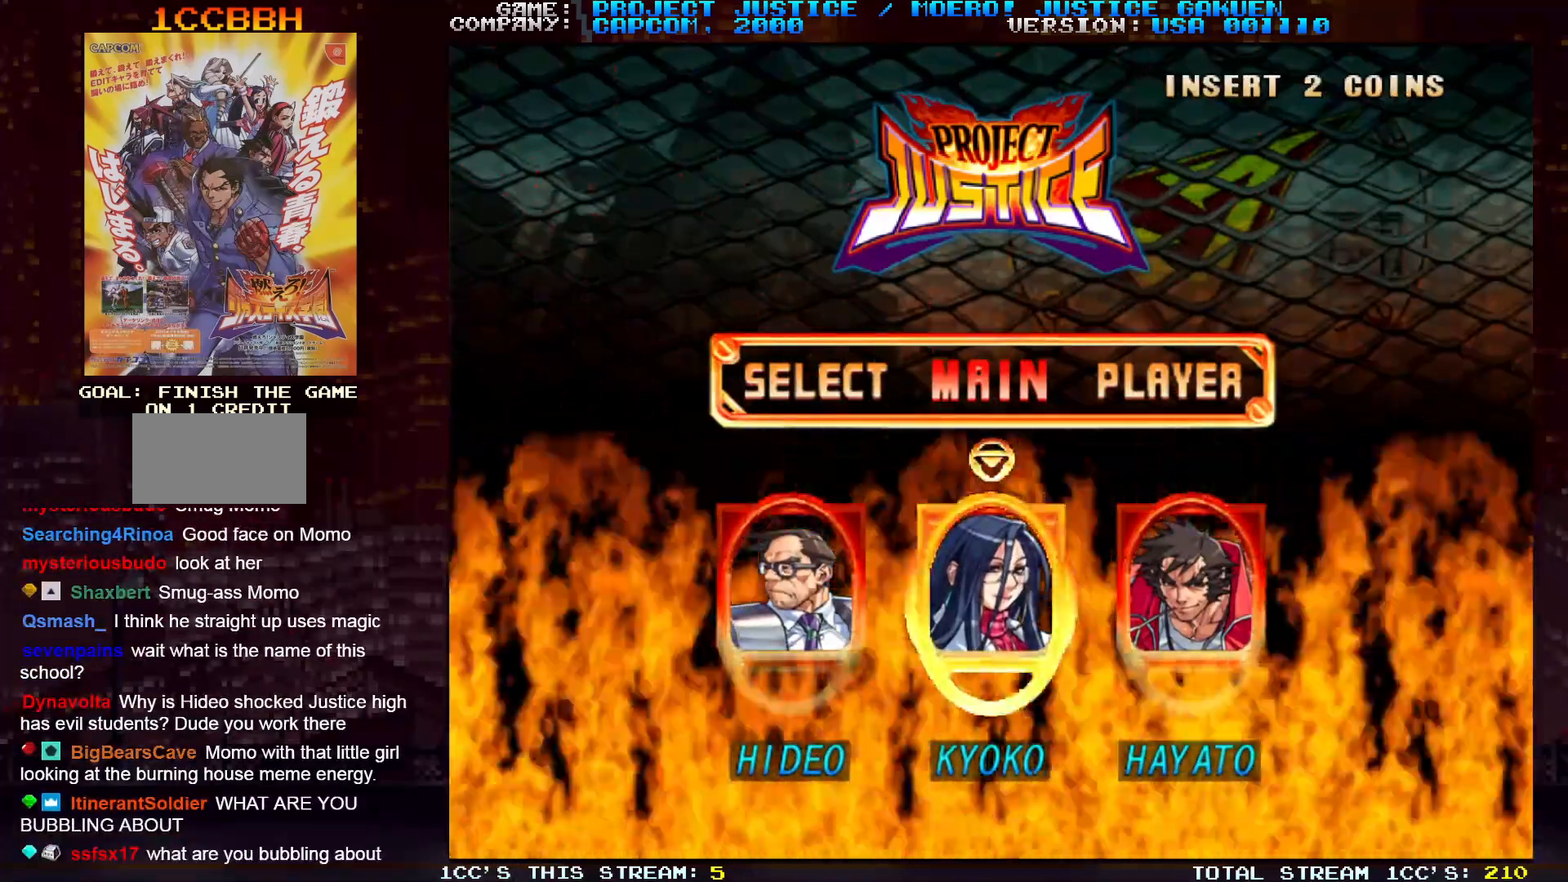
{"buttons": [], "left_stick": "center", "events": []}
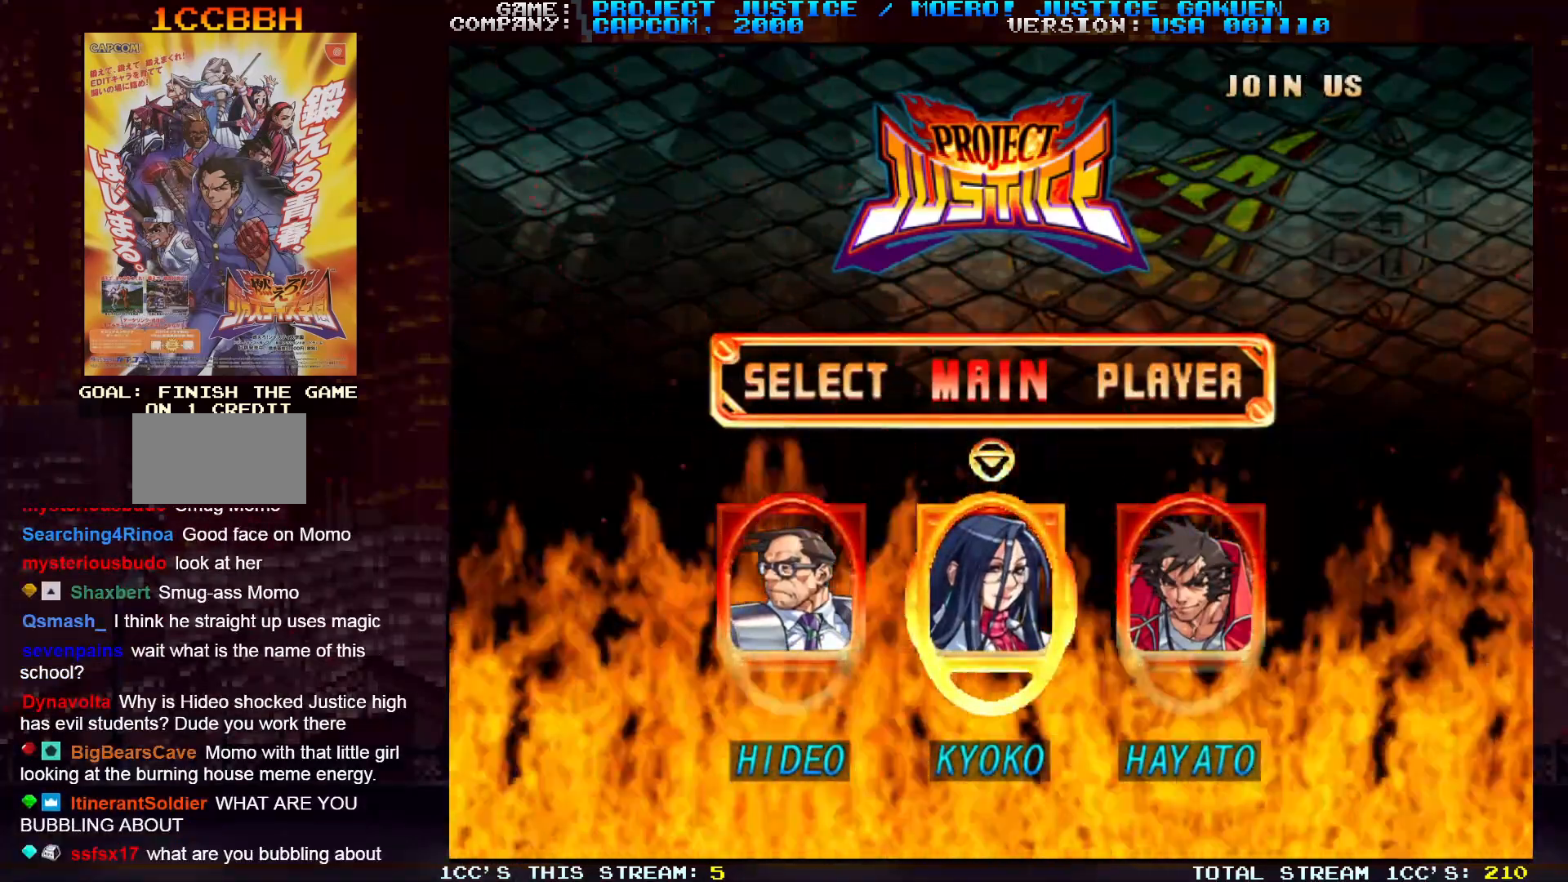
{"buttons": [], "left_stick": "center", "events": [[333, "SQUARE", "down"], [450, "SQUARE", "up"]]}
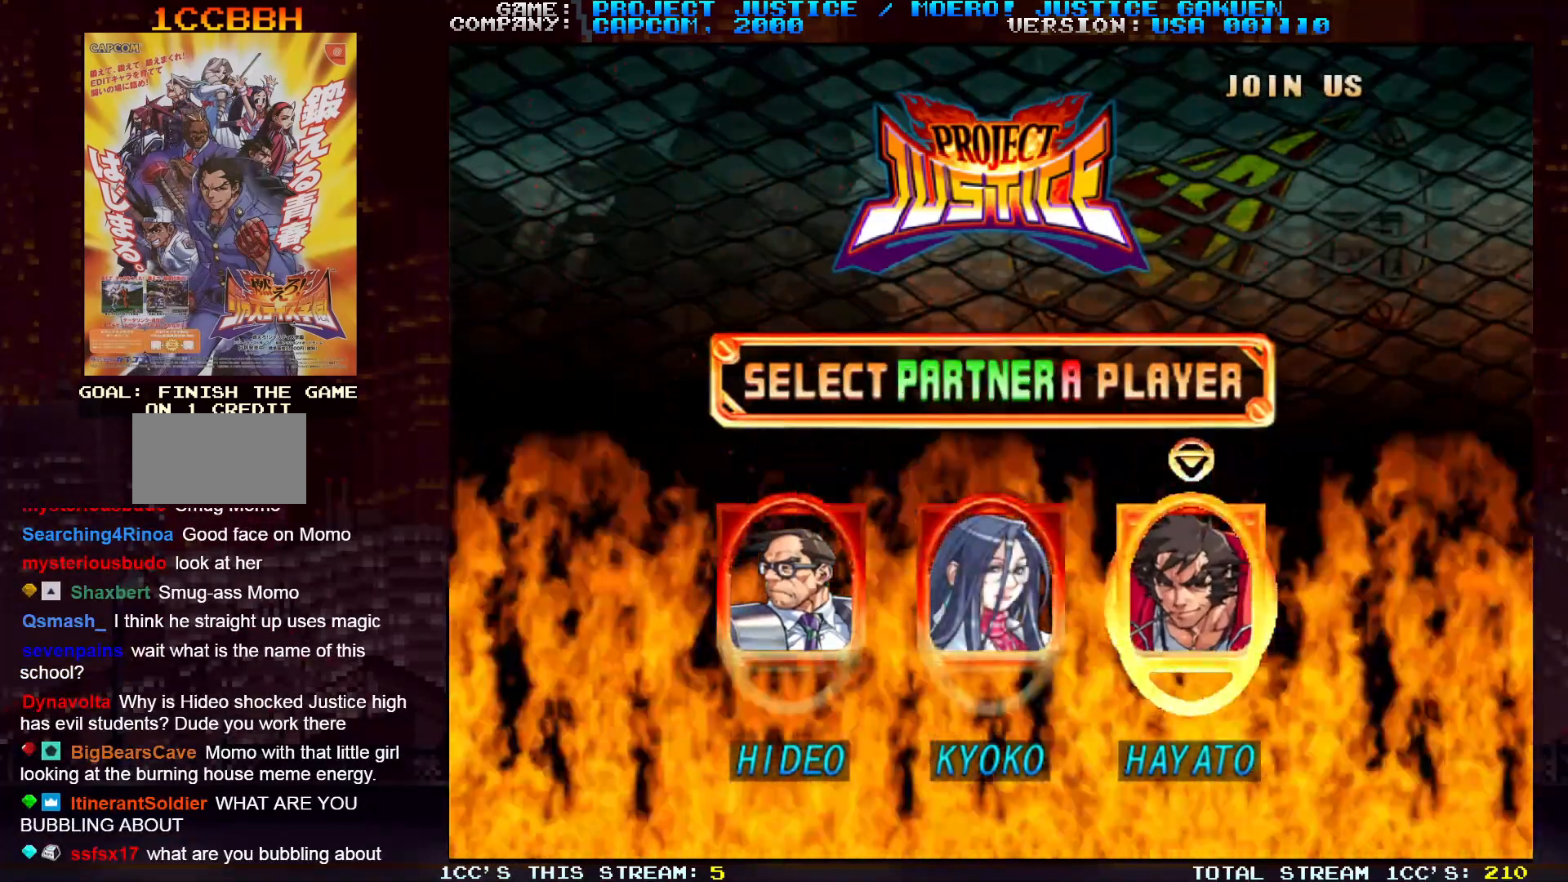
{"buttons": [], "left_stick": "right", "events": [[417, "left_stick", "right"]]}
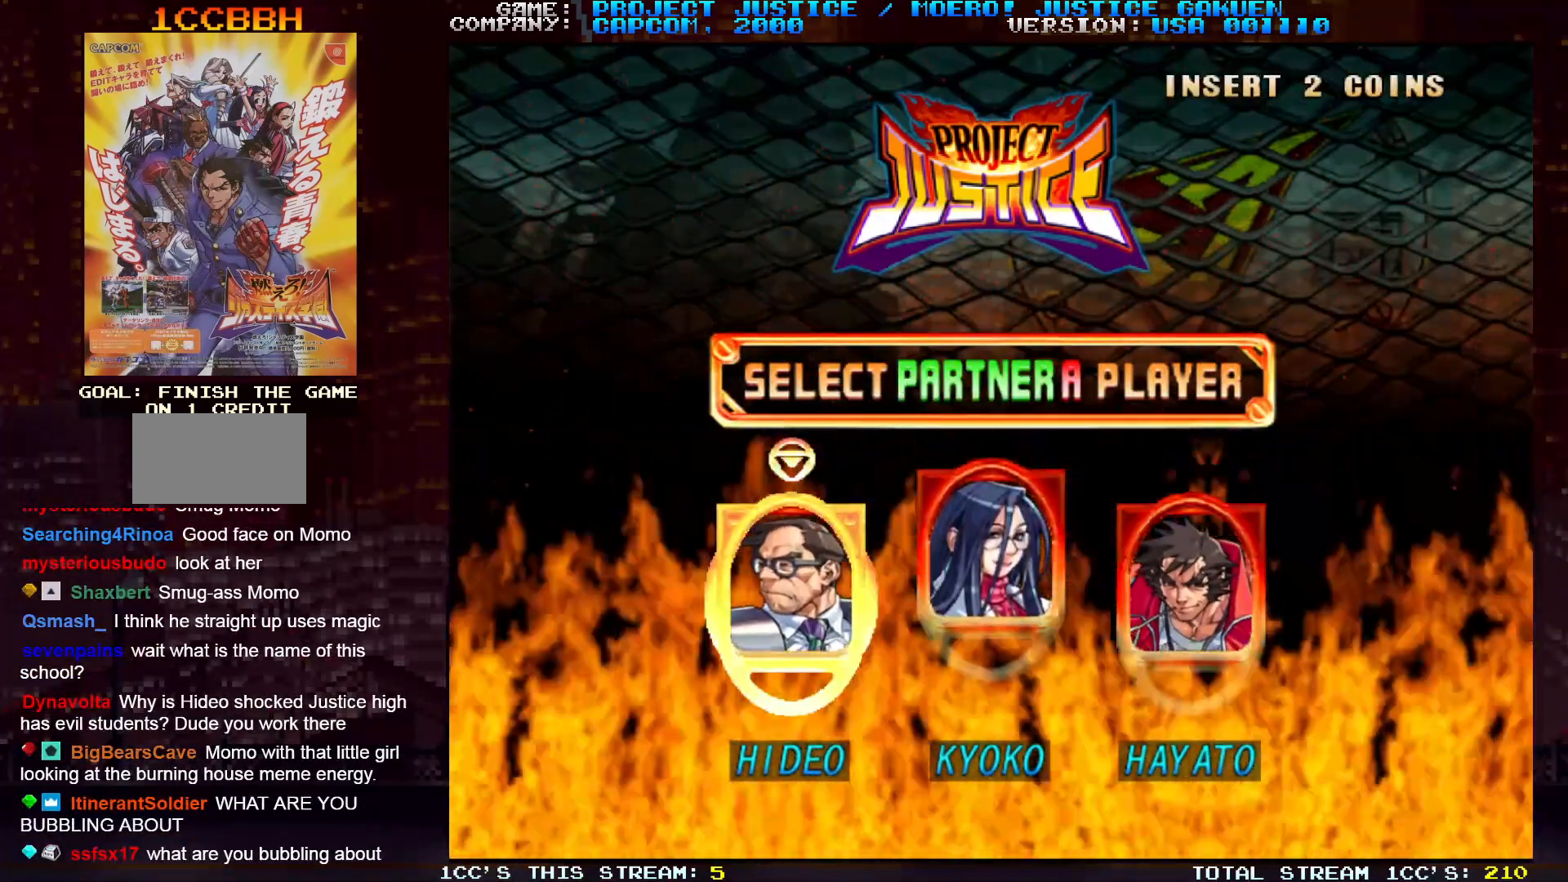
{"buttons": [], "left_stick": "center", "events": [[17, "left_stick", "center"], [350, "SQUARE", "down"], [417, "SQUARE", "up"]]}